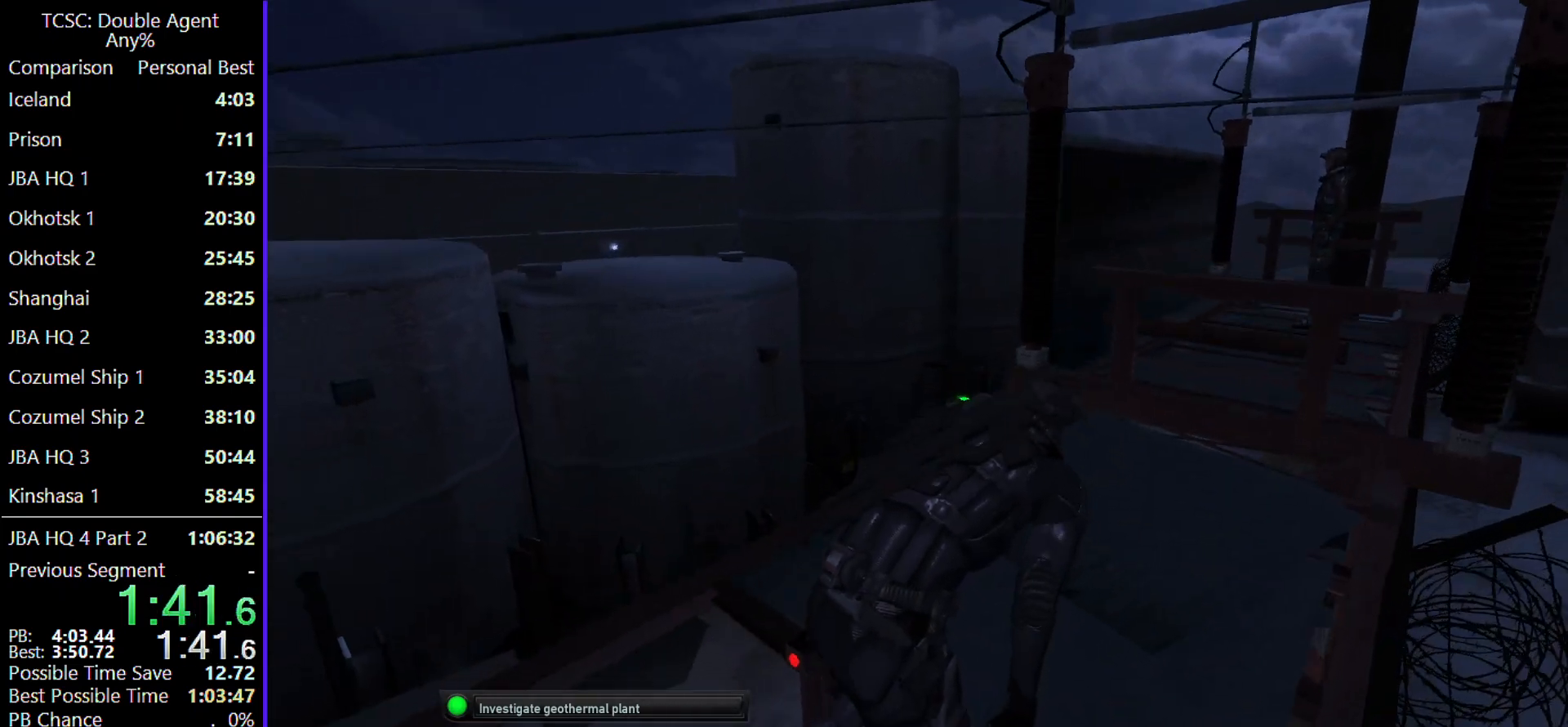
Gameplay with keyboard and mouse; each line is a JSON object with the keys and mouse buttons held at the frame after it. "events" lists presses ("down") and releases ("up") of "1", "2", "3", "4", "5", "a", "alt", "c", "caps_lock", "ctrl", "d", "e", "f", "g", "q", "r", "s", "shift", "space", "t", "tab", "v", "w", "x", "z" and "mouse_wheel" between this image and that frame as [ms after this image, input, new state], when the widget could be followed in between. "mouse_wheel" = the "wheel" button of the "mouse" list. No other keys are recorded. "wheel" means that the mouse wheel is clicked or scrolled. Not read: mouse_move.
{"keys": ["c", "w"], "mouse": [], "events": []}
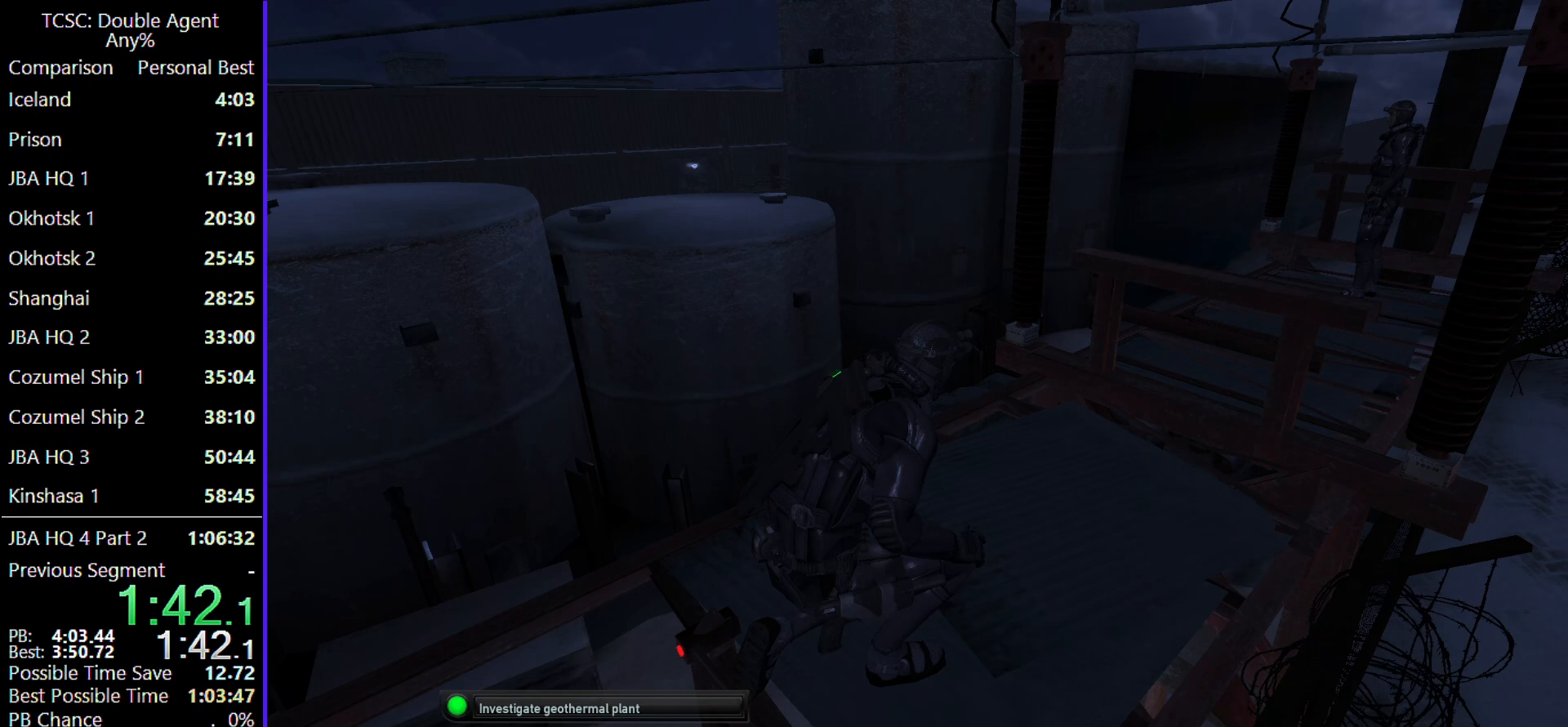
{"keys": ["c", "w"], "mouse": [], "events": []}
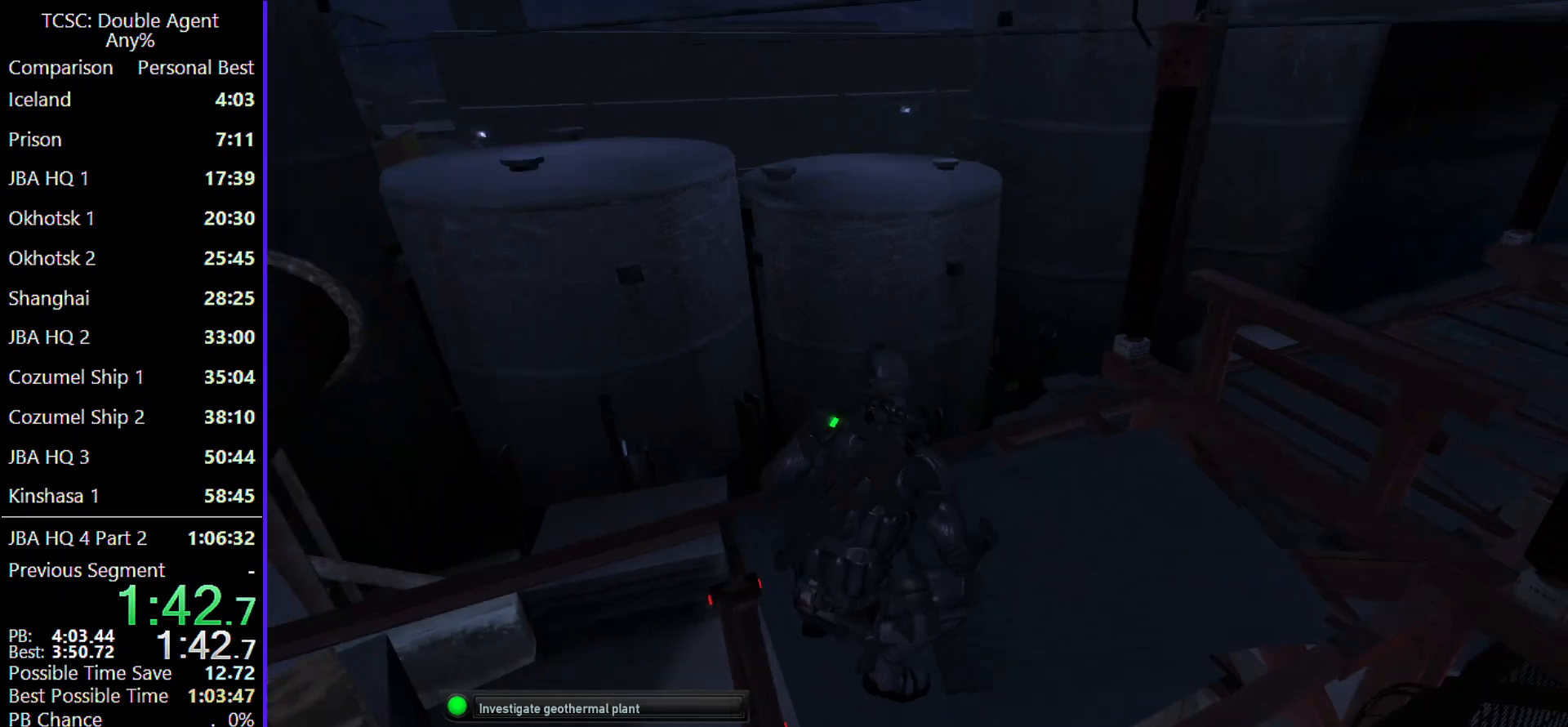
{"keys": ["shift", "w"], "mouse": [], "events": [[33, "c", "up"], [467, "shift", "down"]]}
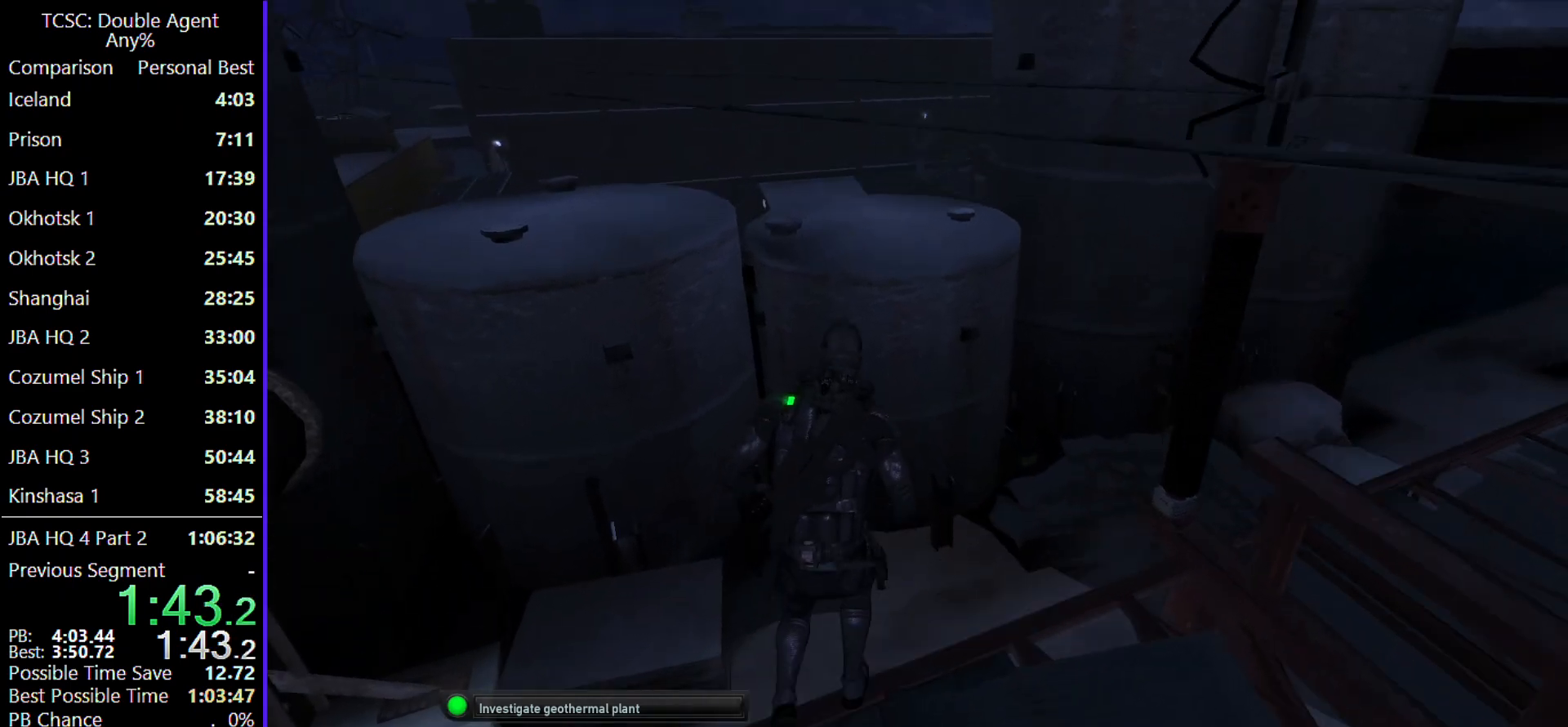
{"keys": ["w"], "mouse": [], "events": [[133, "shift", "up"]]}
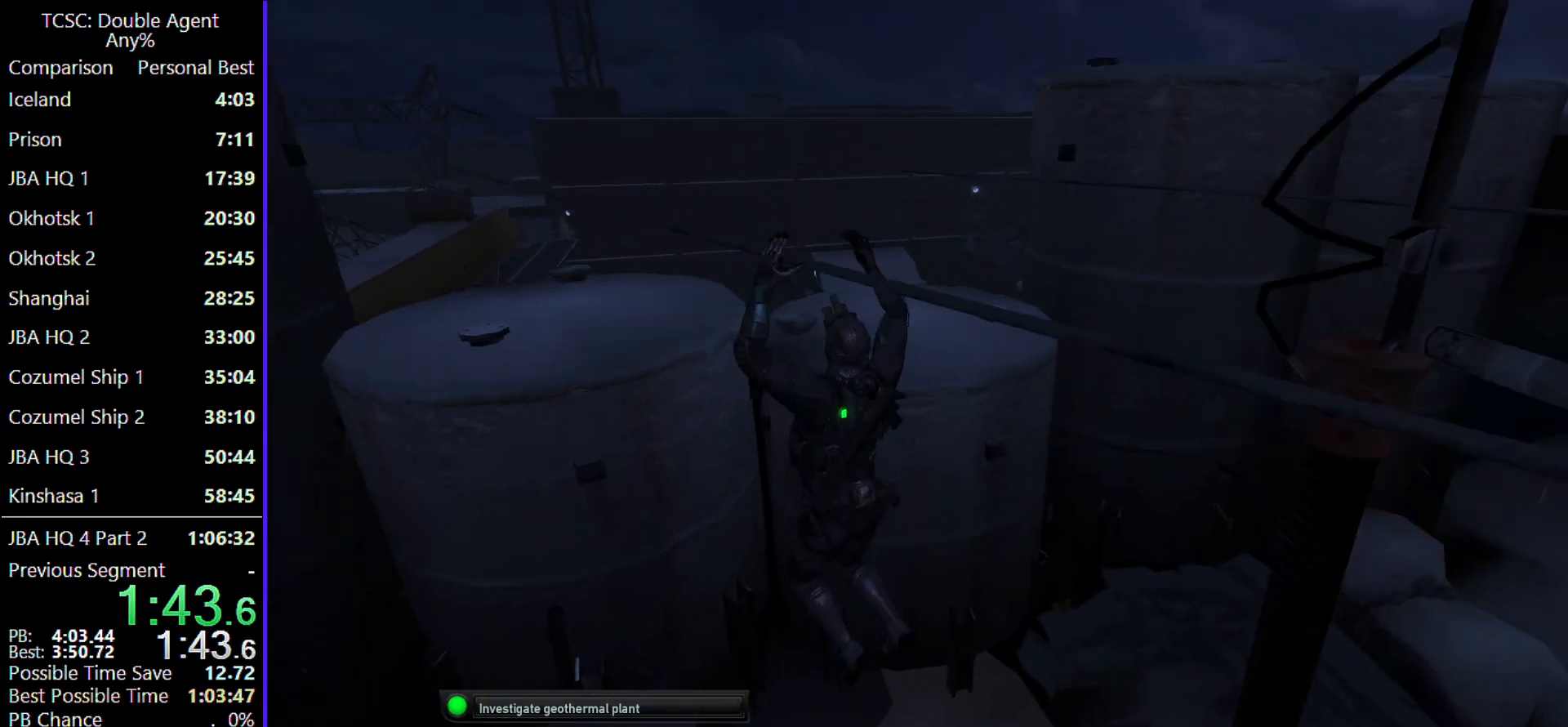
{"keys": ["w"], "mouse": [], "events": [[333, "shift", "down"], [500, "shift", "up"]]}
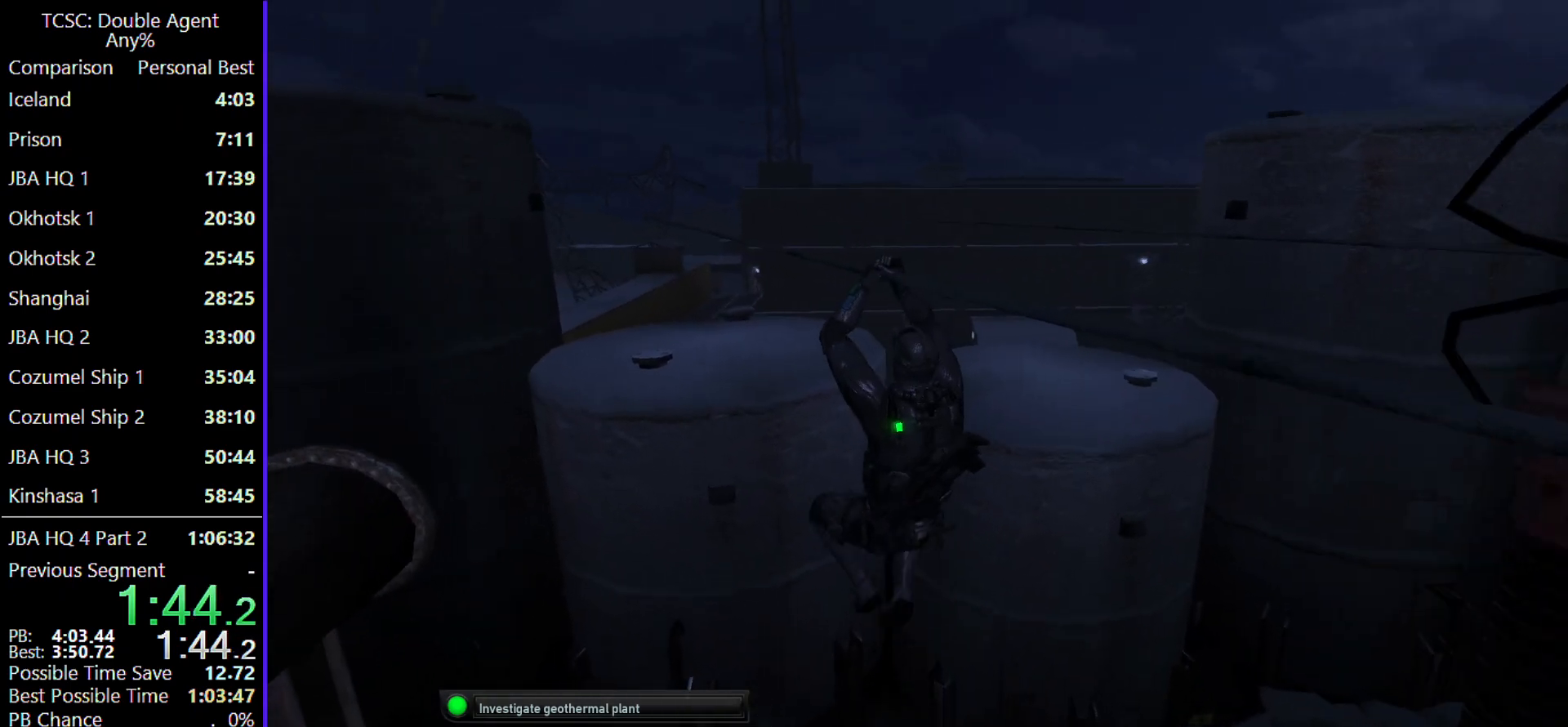
{"keys": ["w"], "mouse": [], "events": []}
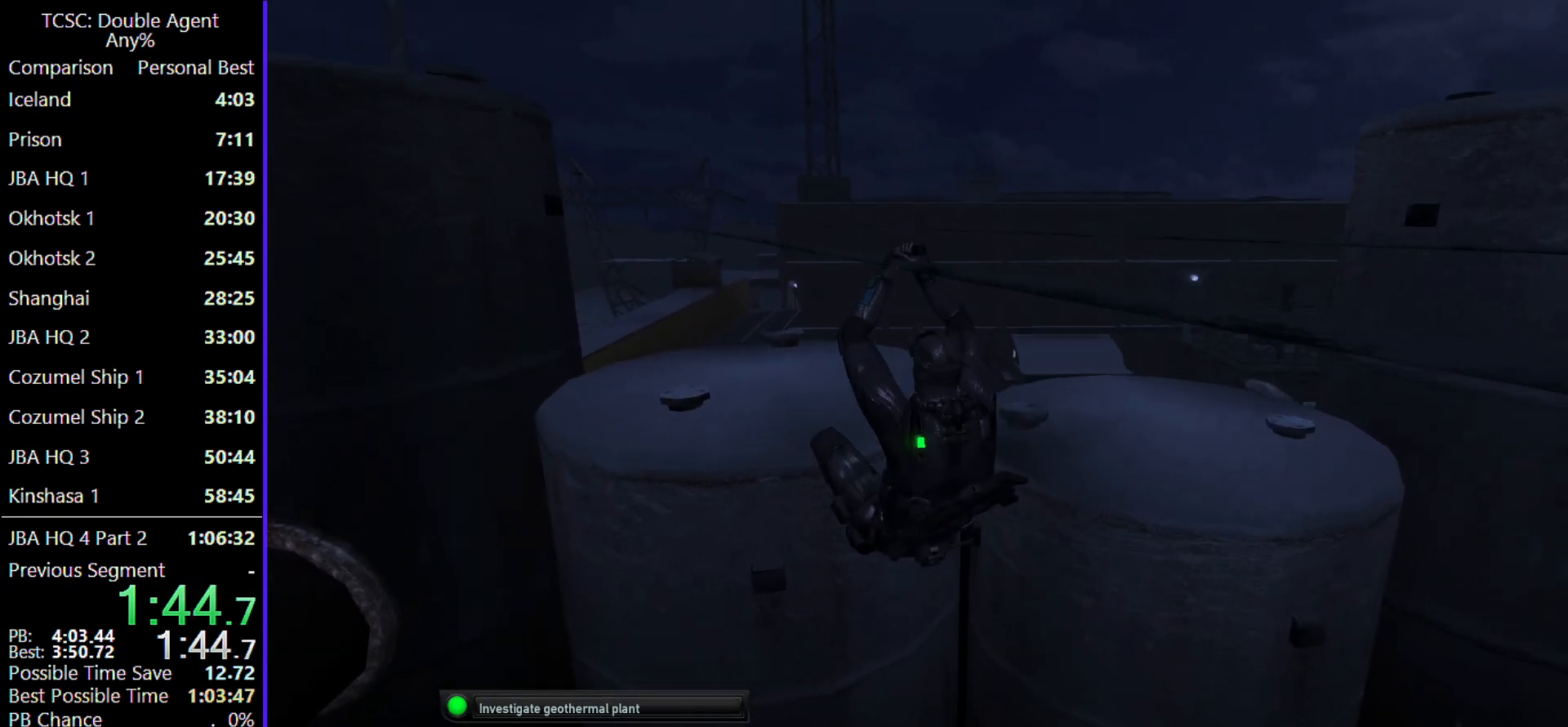
{"keys": ["w"], "mouse": [], "events": []}
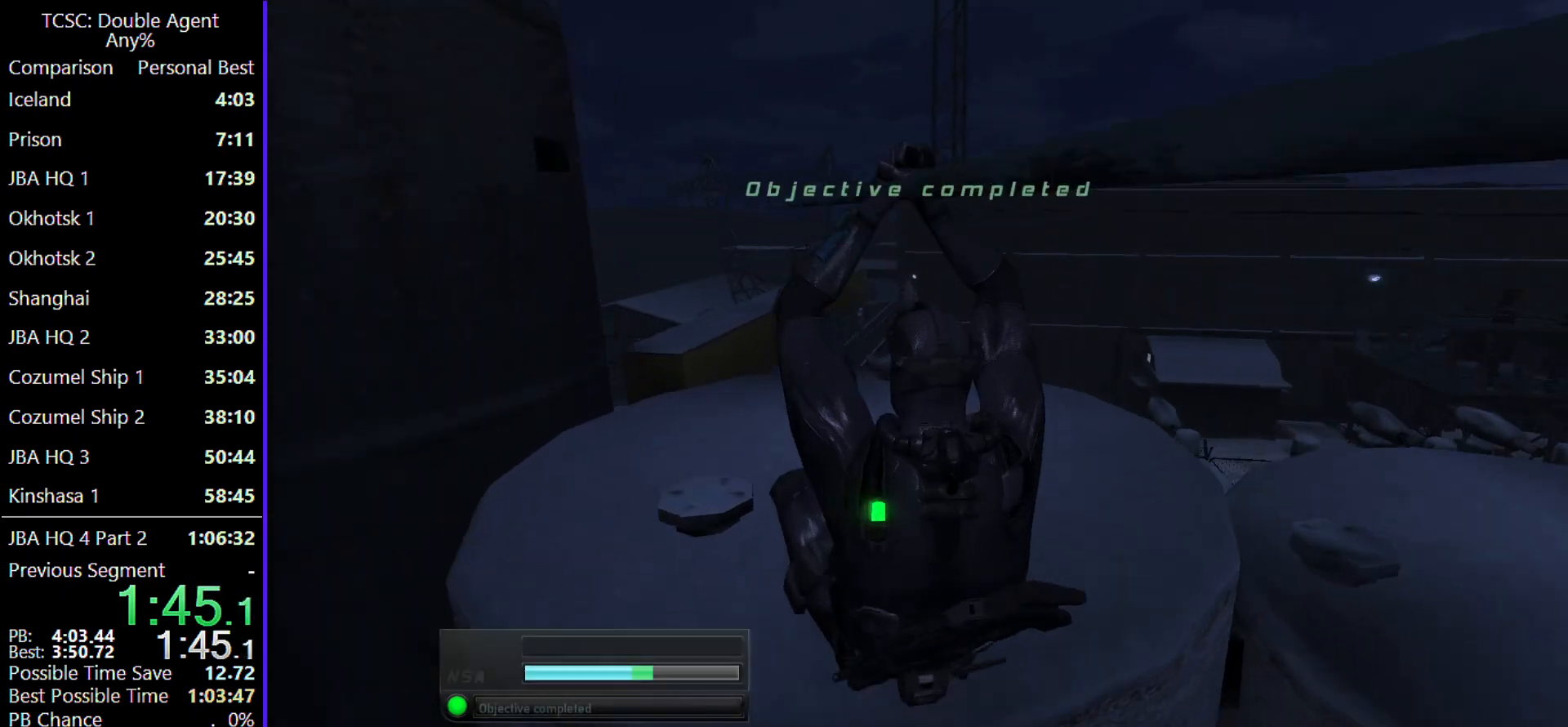
{"keys": ["w"], "mouse": [], "events": []}
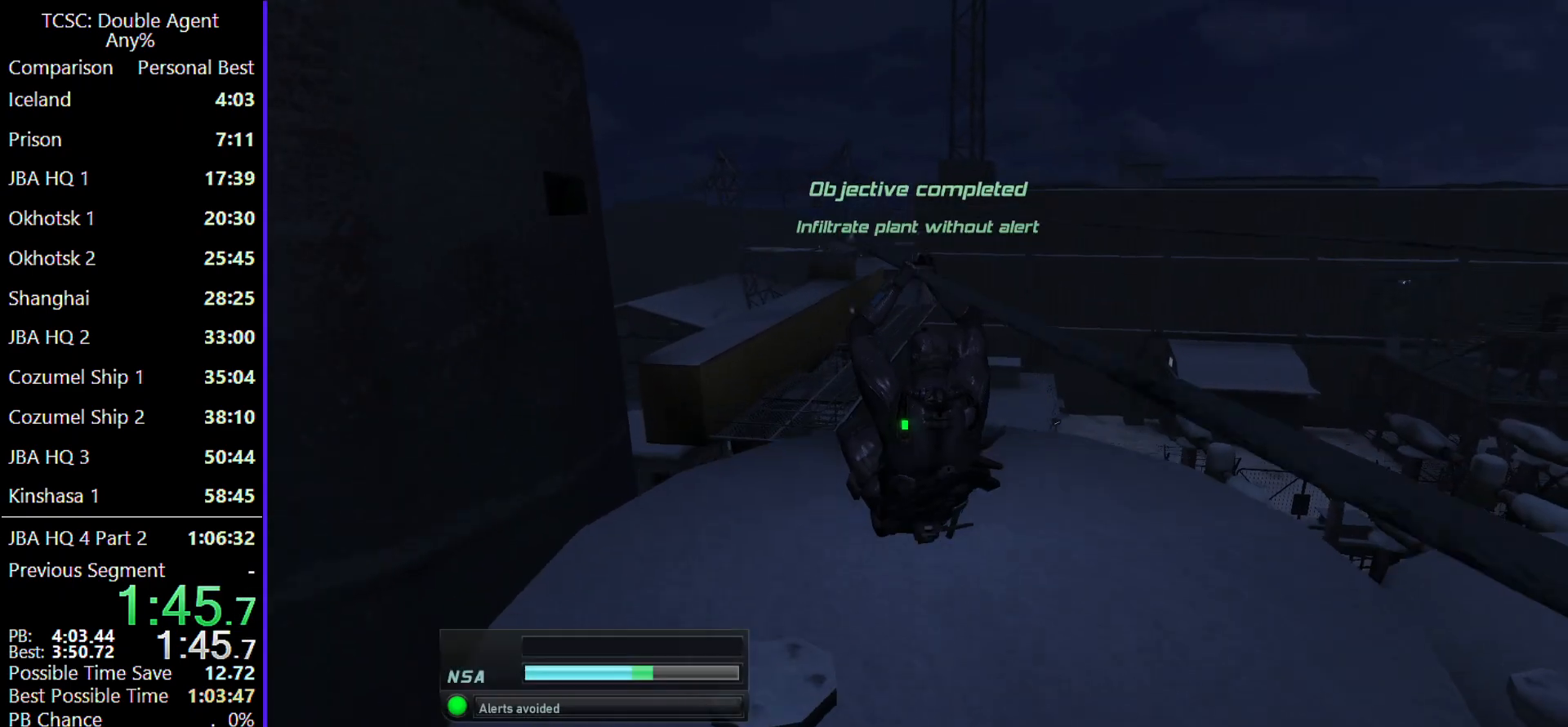
{"keys": ["w"], "mouse": [], "events": []}
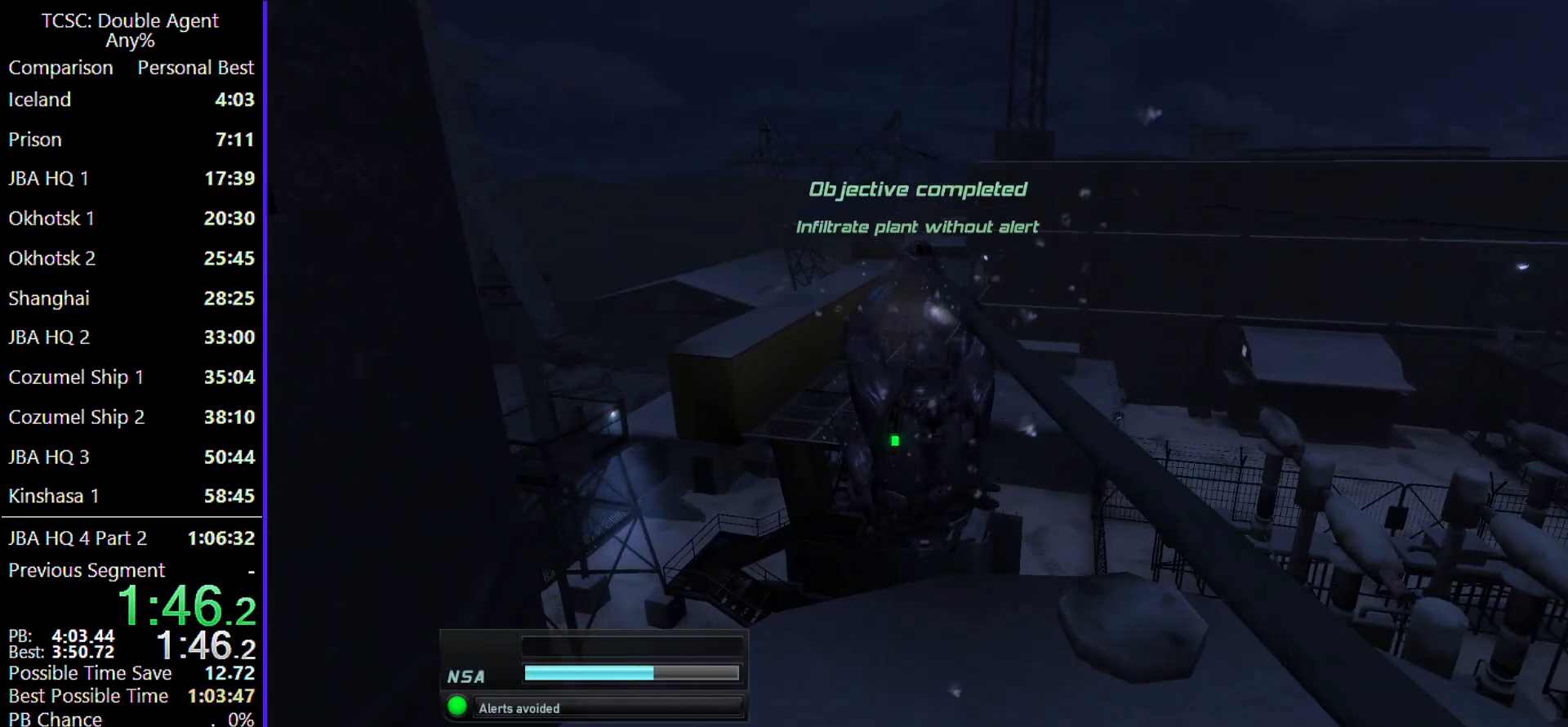
{"keys": ["w"], "mouse": [], "events": []}
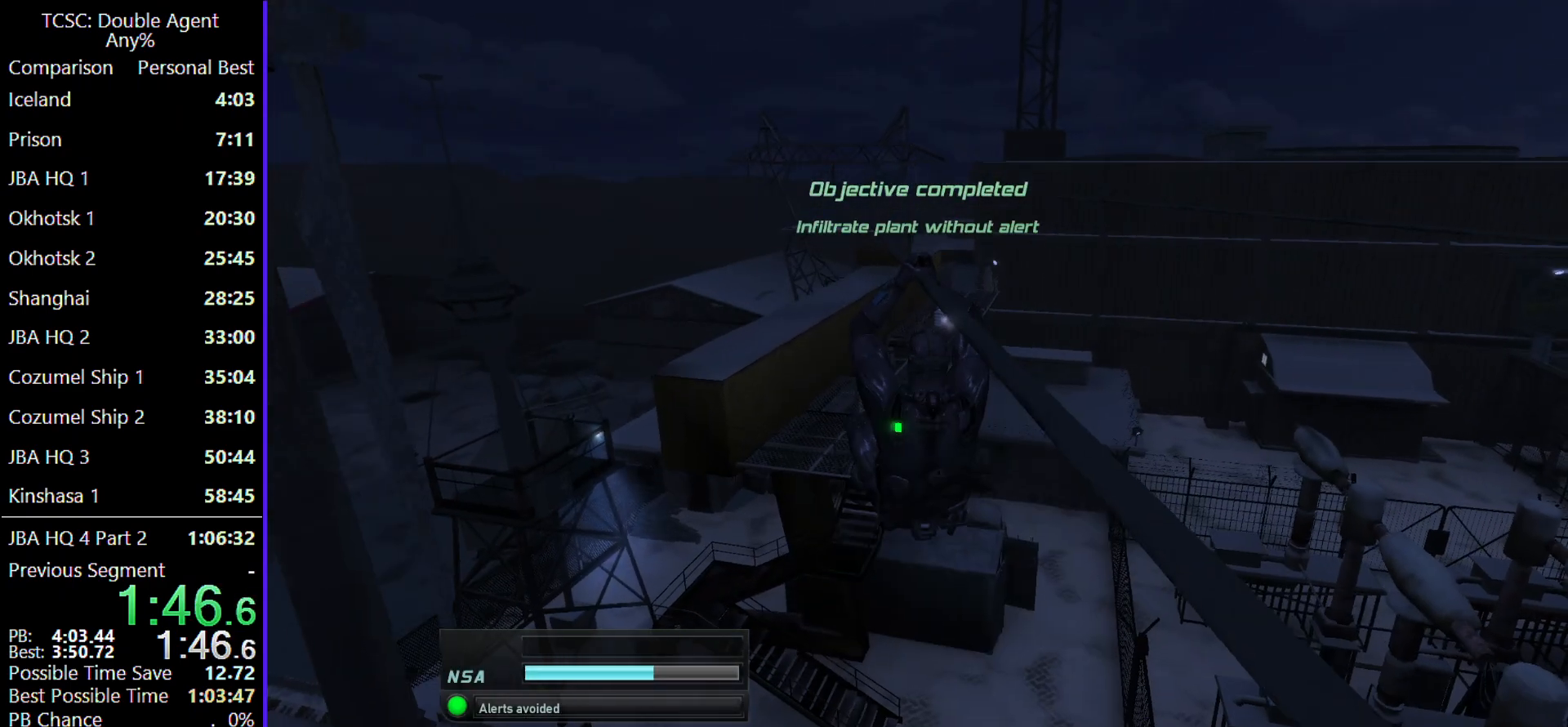
{"keys": ["w"], "mouse": [], "events": []}
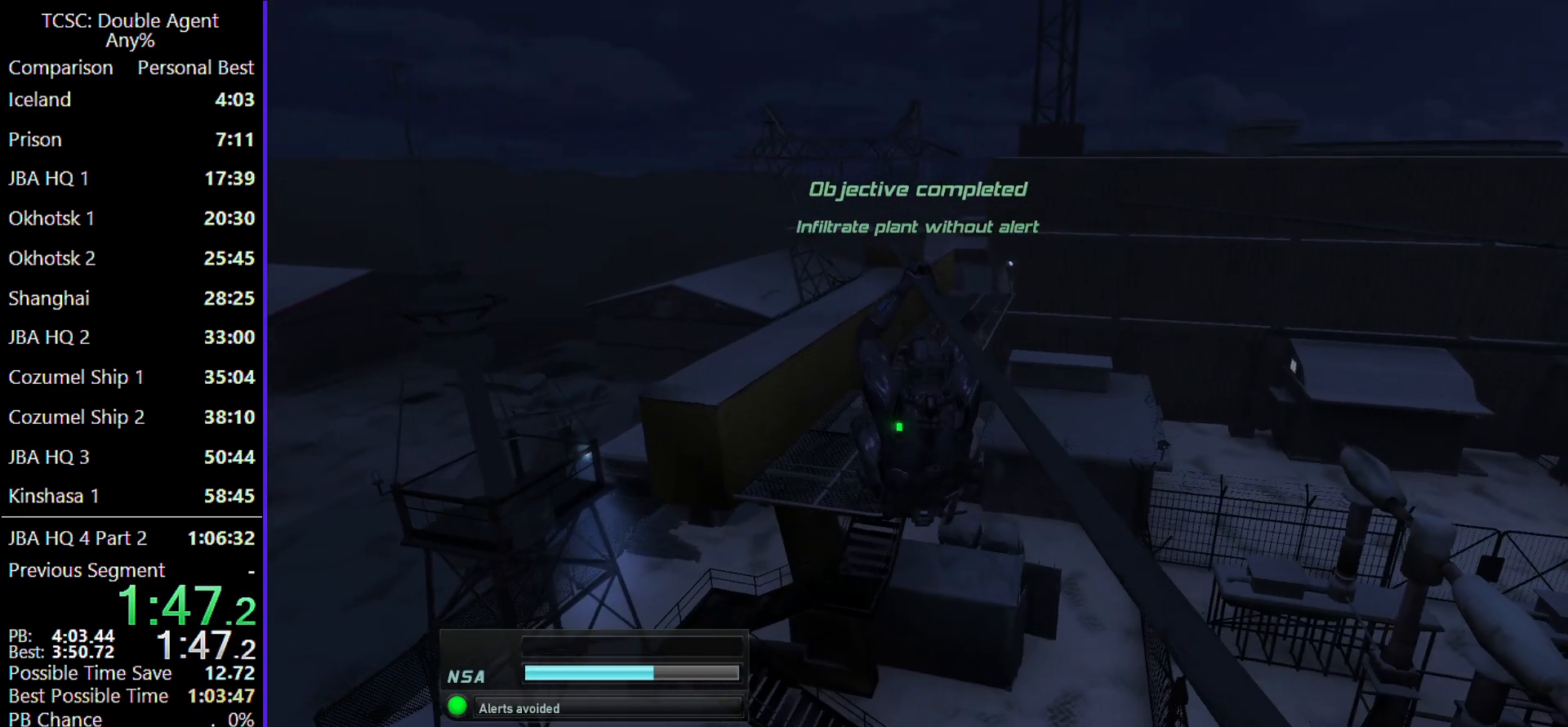
{"keys": ["w"], "mouse": [], "events": []}
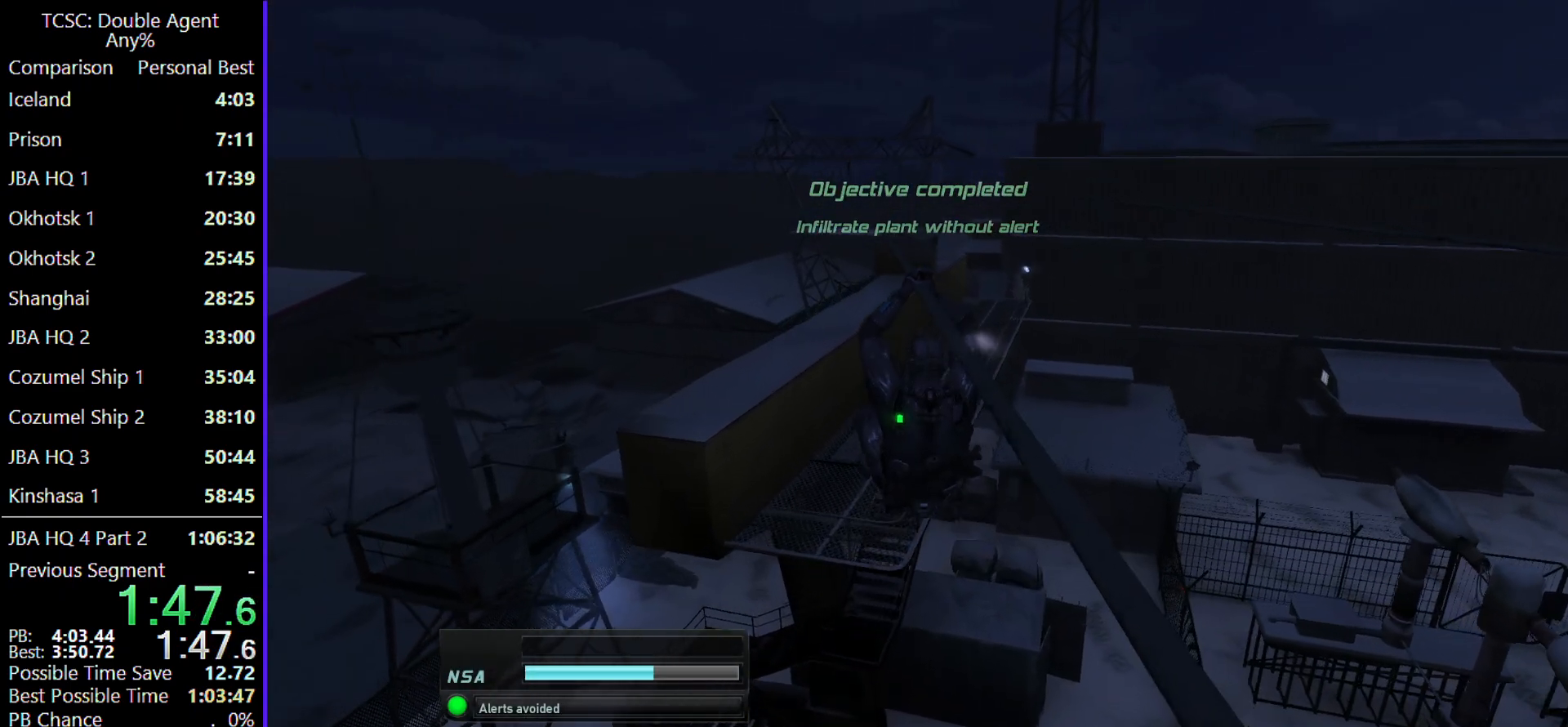
{"keys": ["w"], "mouse": [], "events": [[133, "mouse_wheel", "down"], [267, "mouse_wheel", "up"]]}
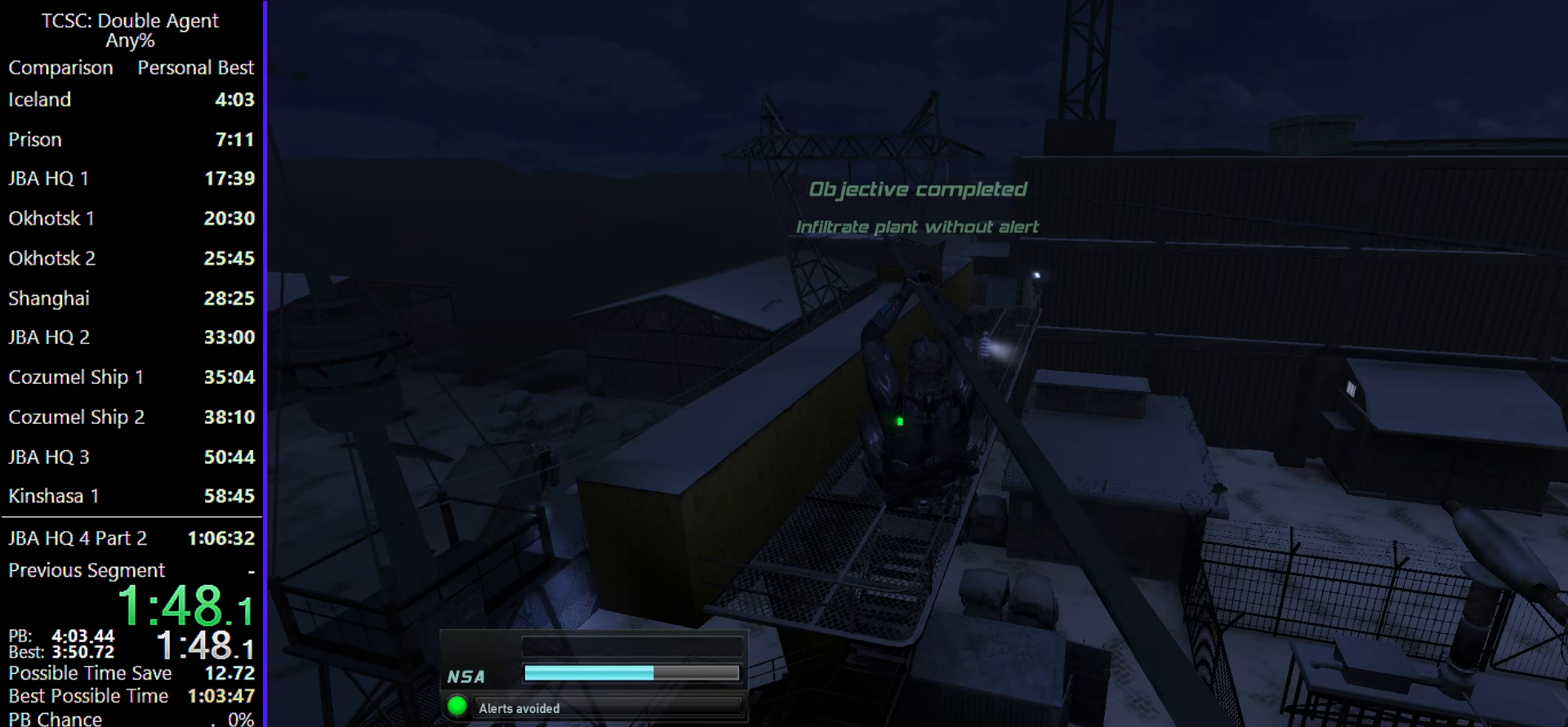
{"keys": ["w"], "mouse": [], "events": []}
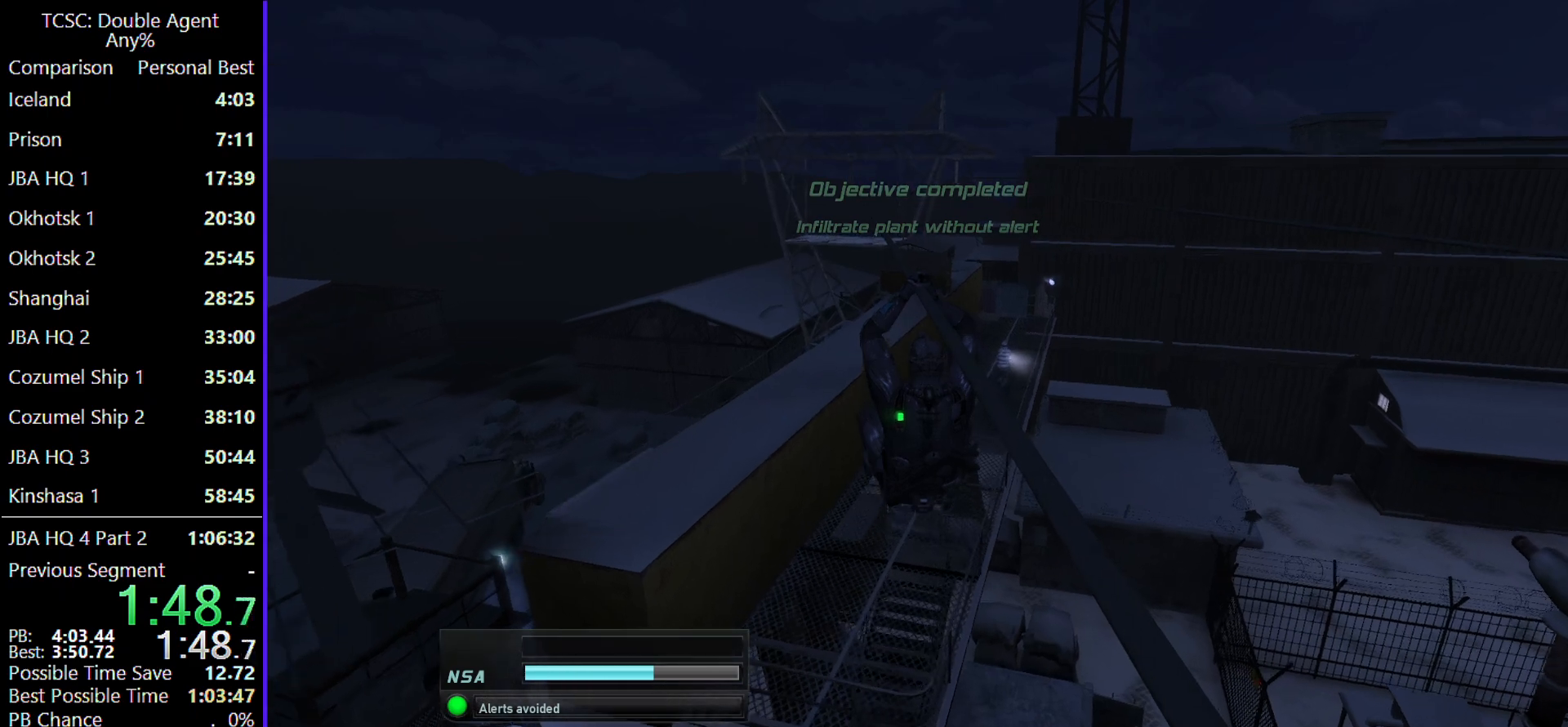
{"keys": ["w"], "mouse": [], "events": []}
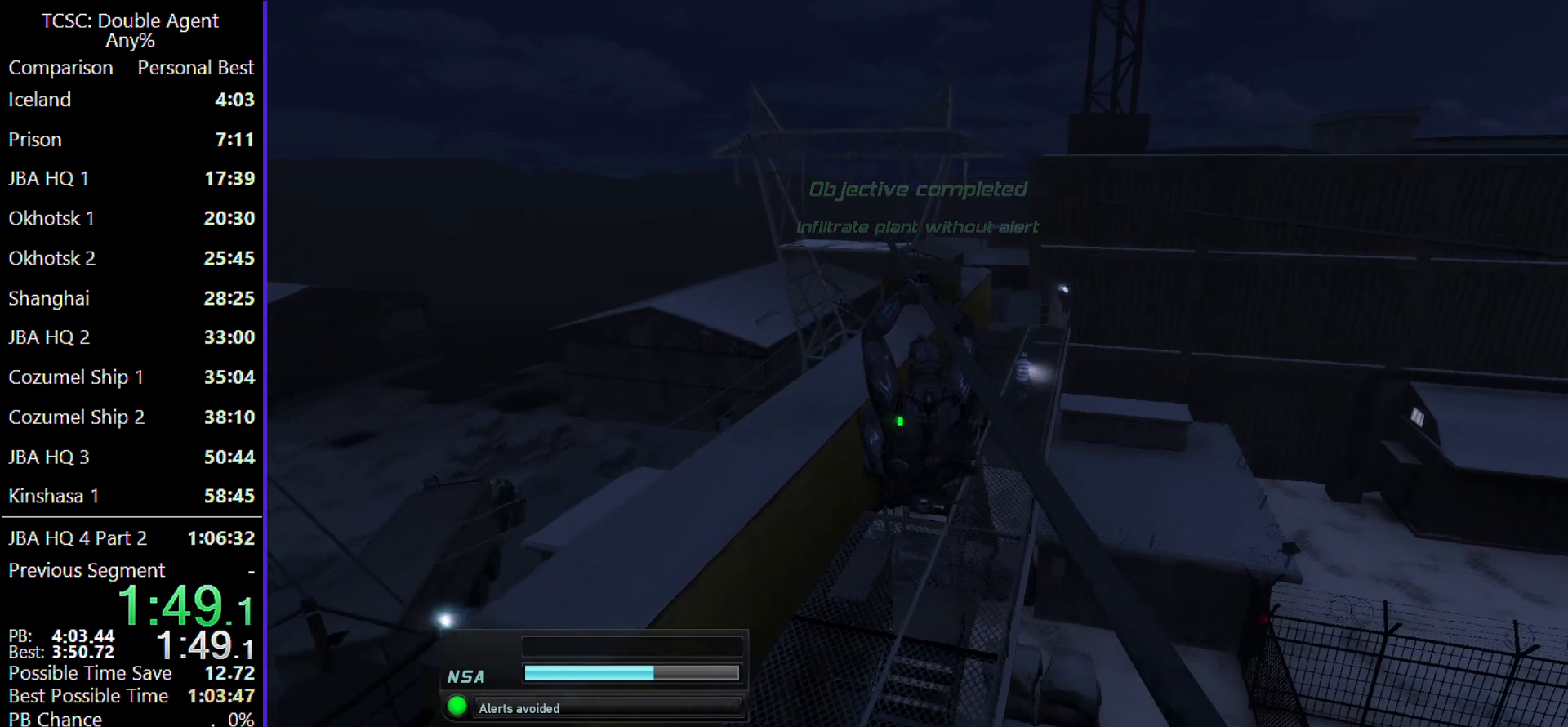
{"keys": ["w"], "mouse": [], "events": []}
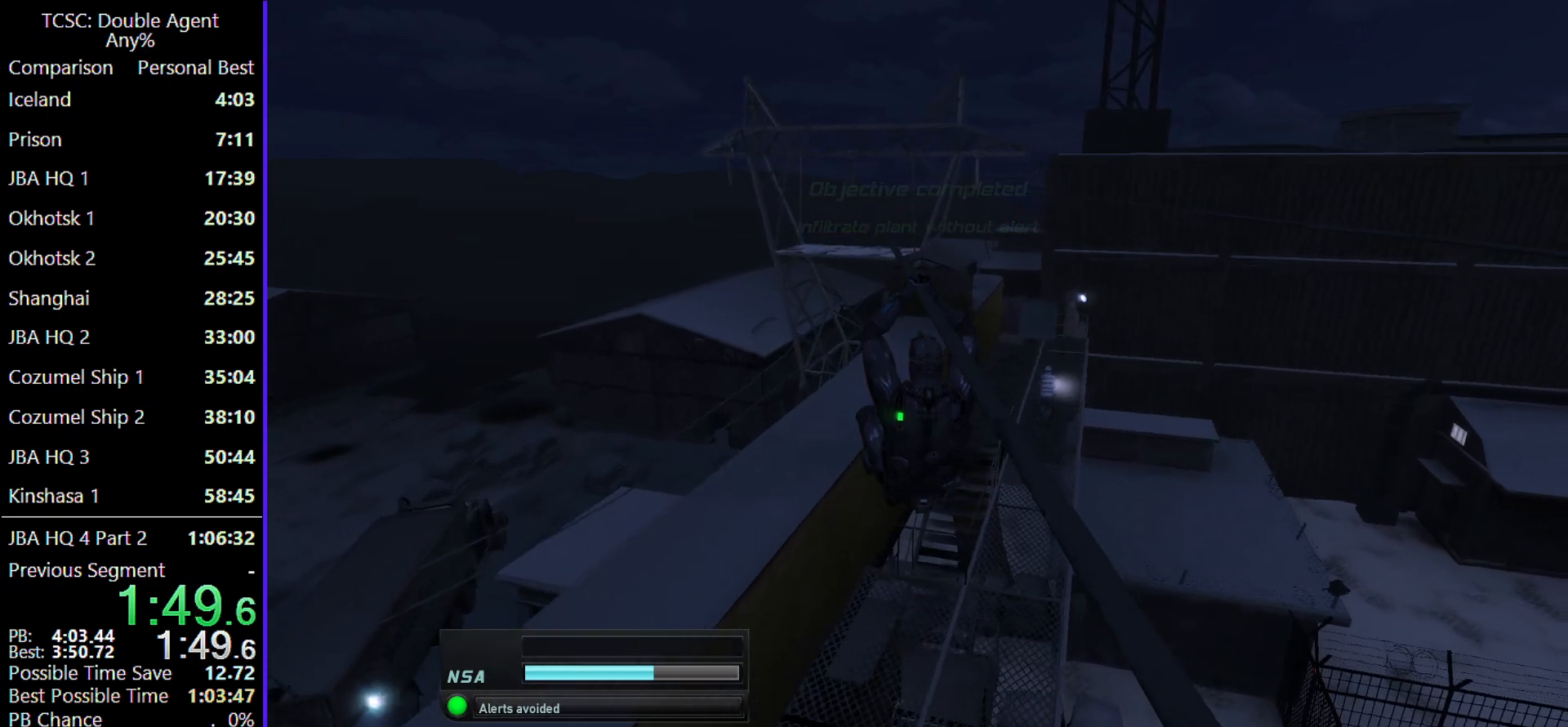
{"keys": ["w"], "mouse": [], "events": []}
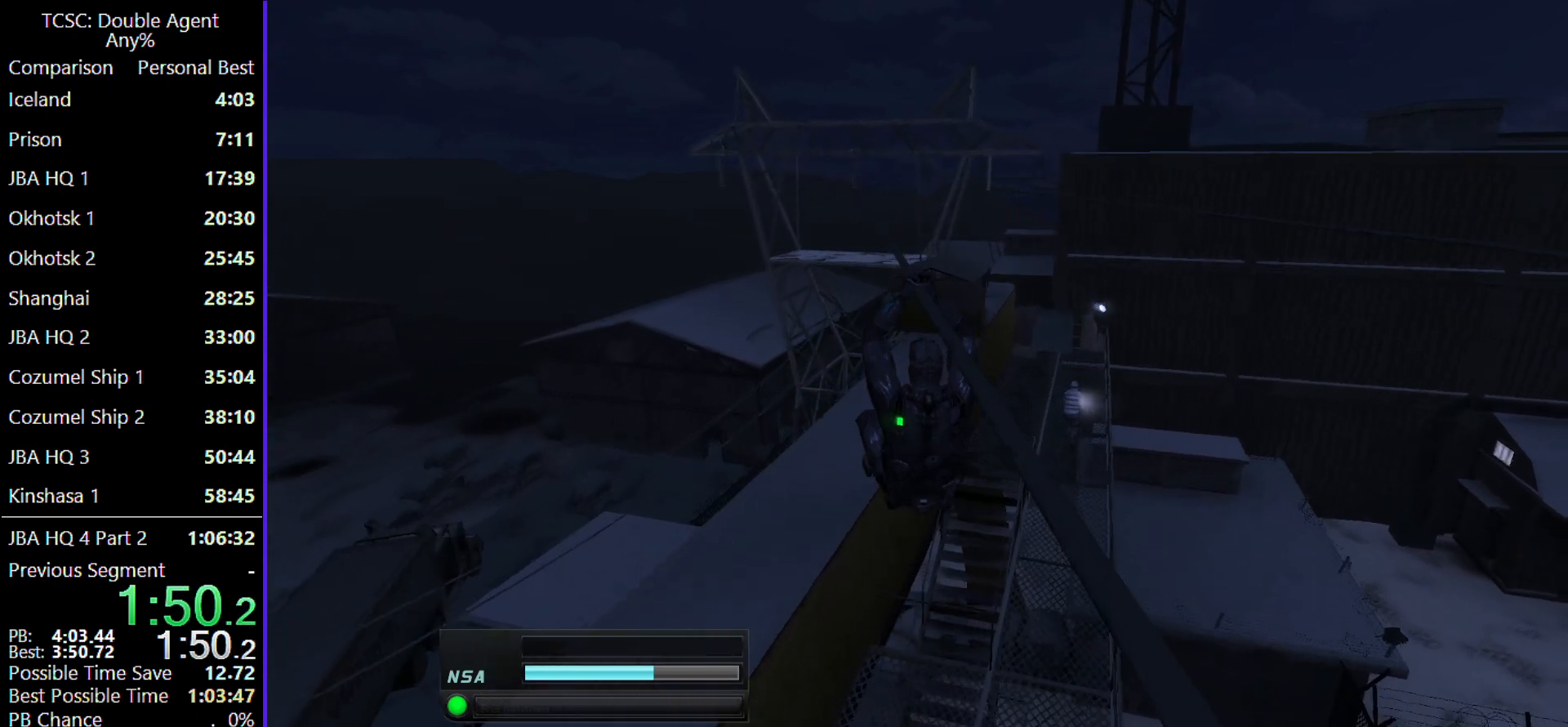
{"keys": ["w"], "mouse": [], "events": []}
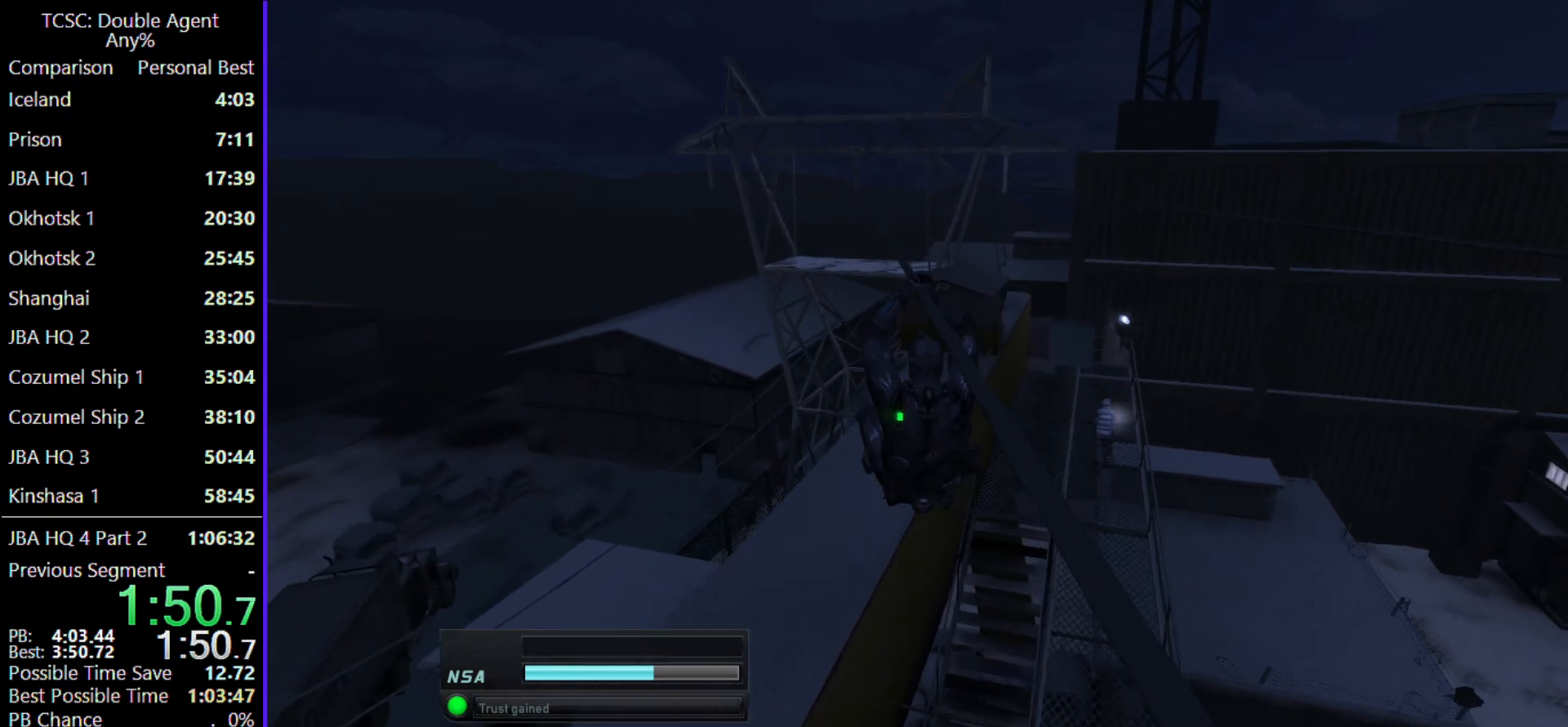
{"keys": ["w"], "mouse": [], "events": []}
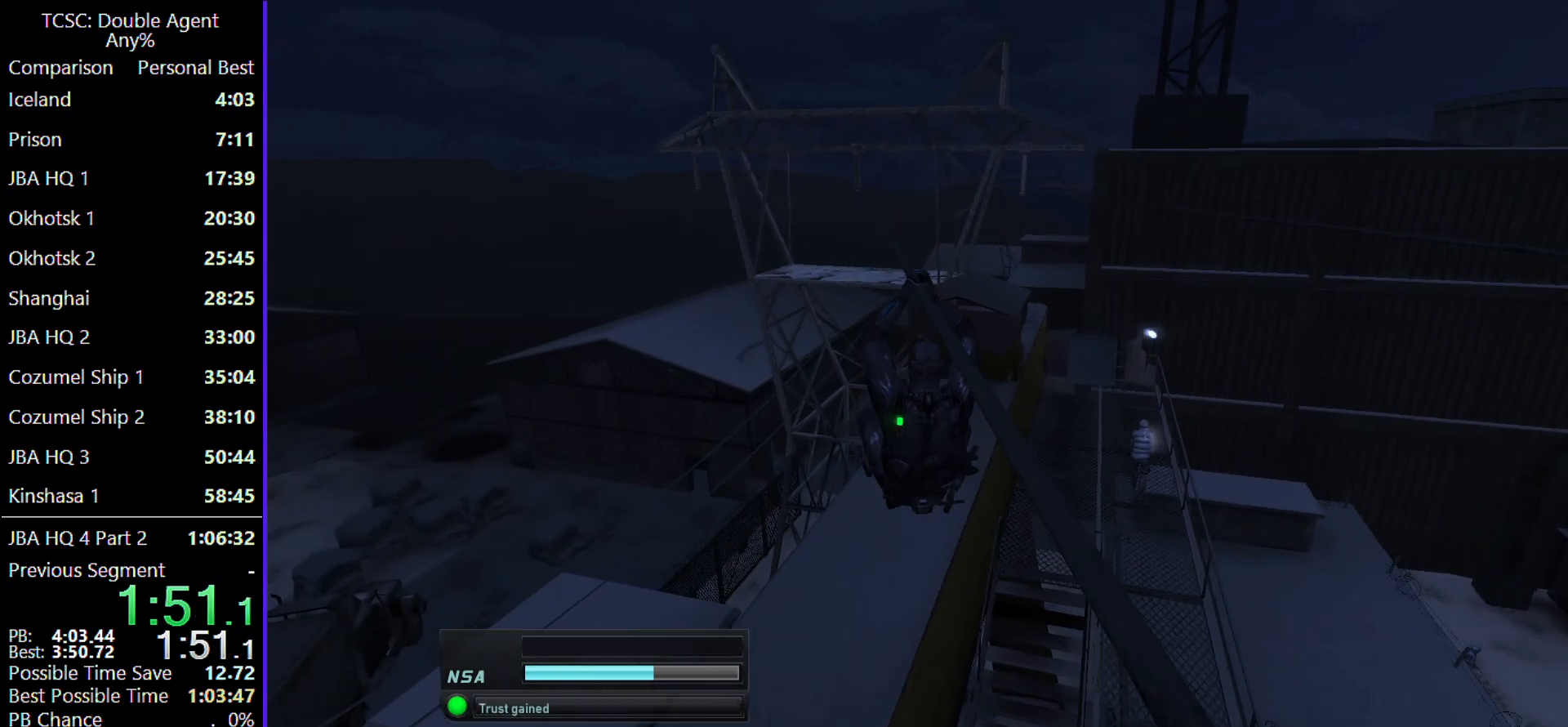
{"keys": ["w"], "mouse": [], "events": []}
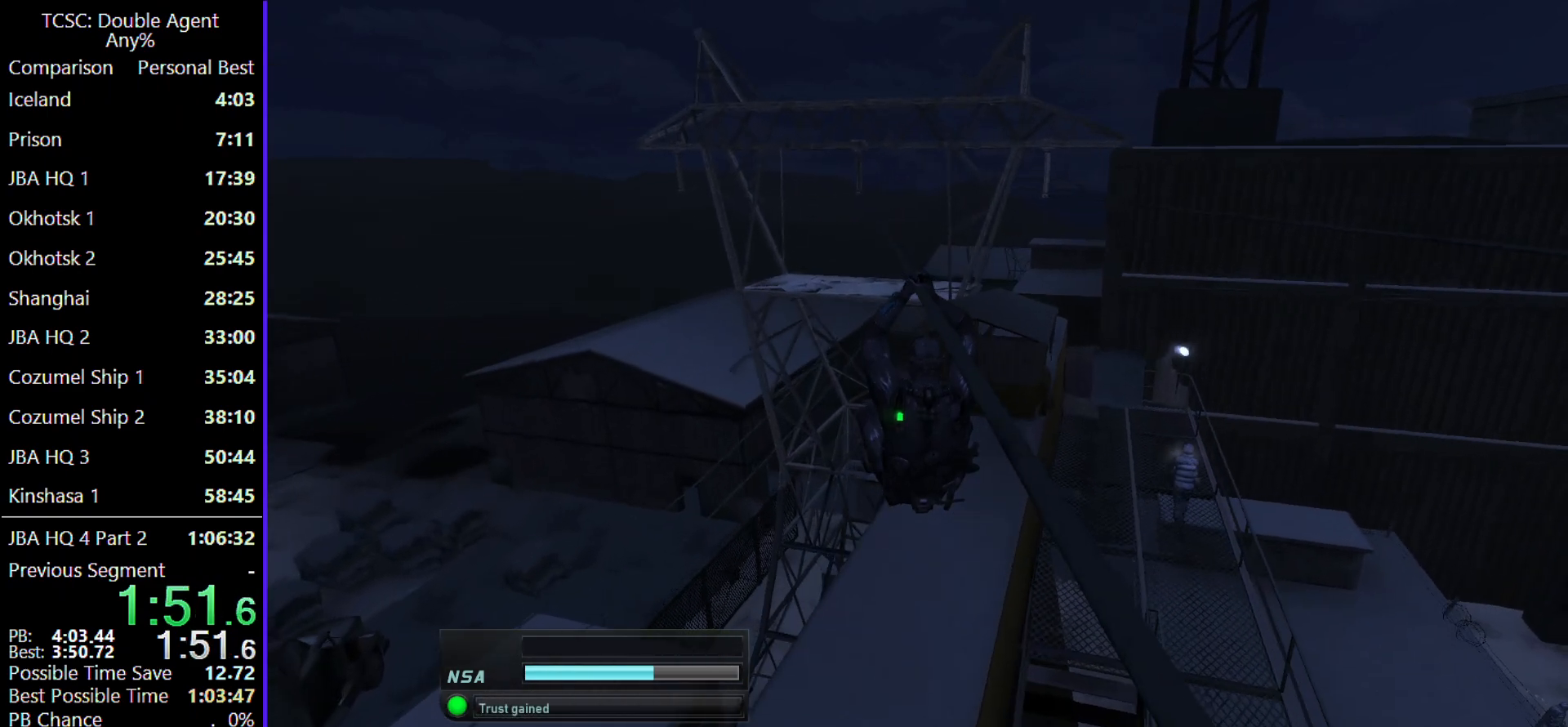
{"keys": ["w"], "mouse": [], "events": []}
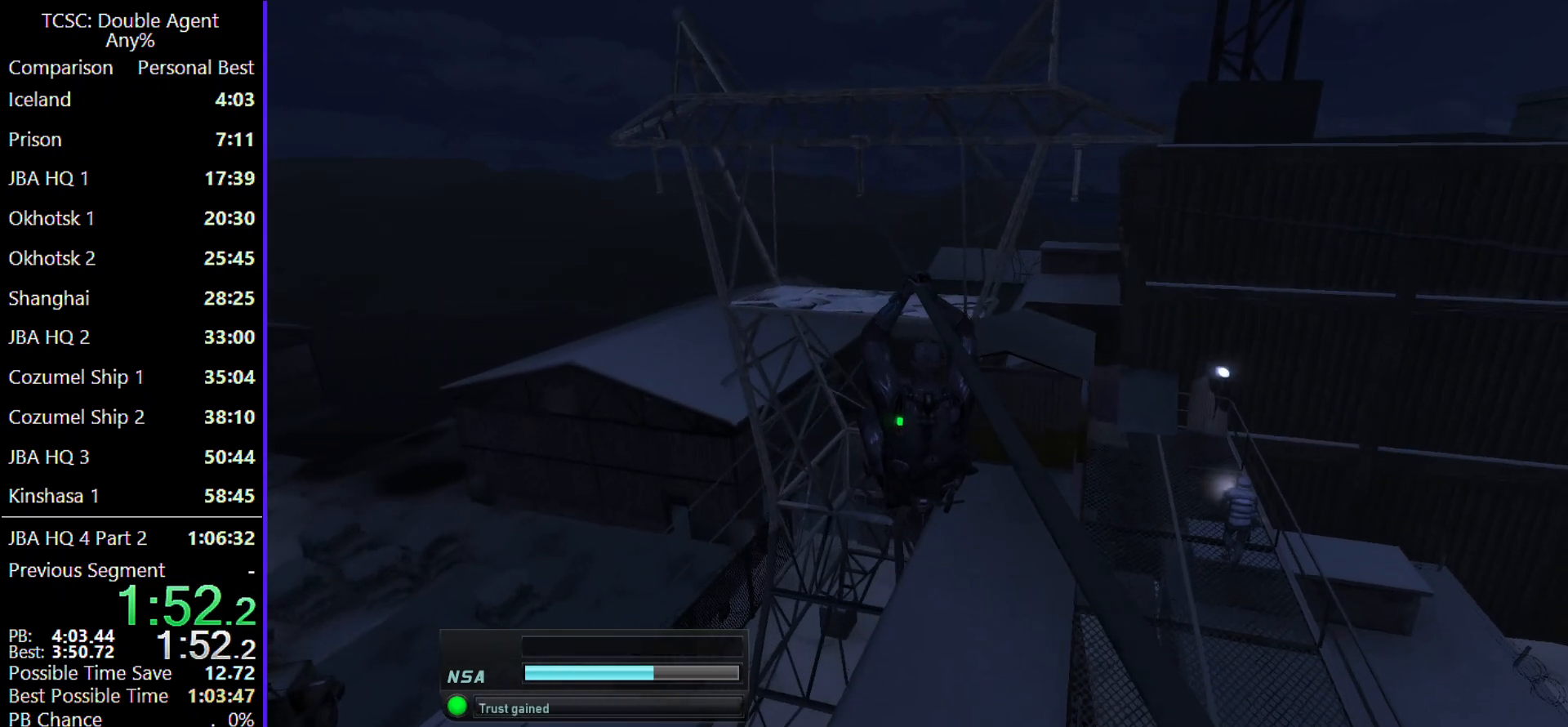
{"keys": ["w"], "mouse": [], "events": []}
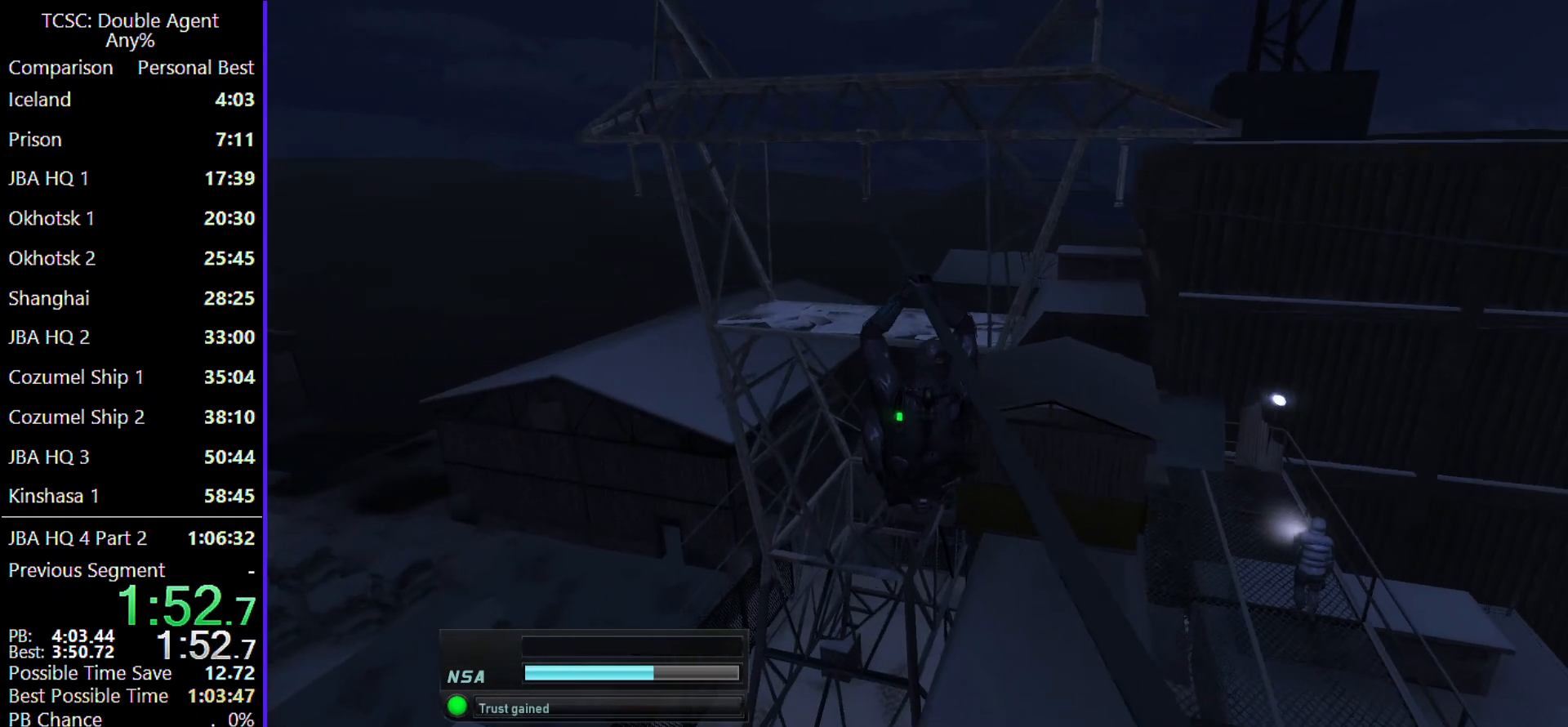
{"keys": ["w"], "mouse": ["wheel"], "events": [[467, "mouse_wheel", "down"]]}
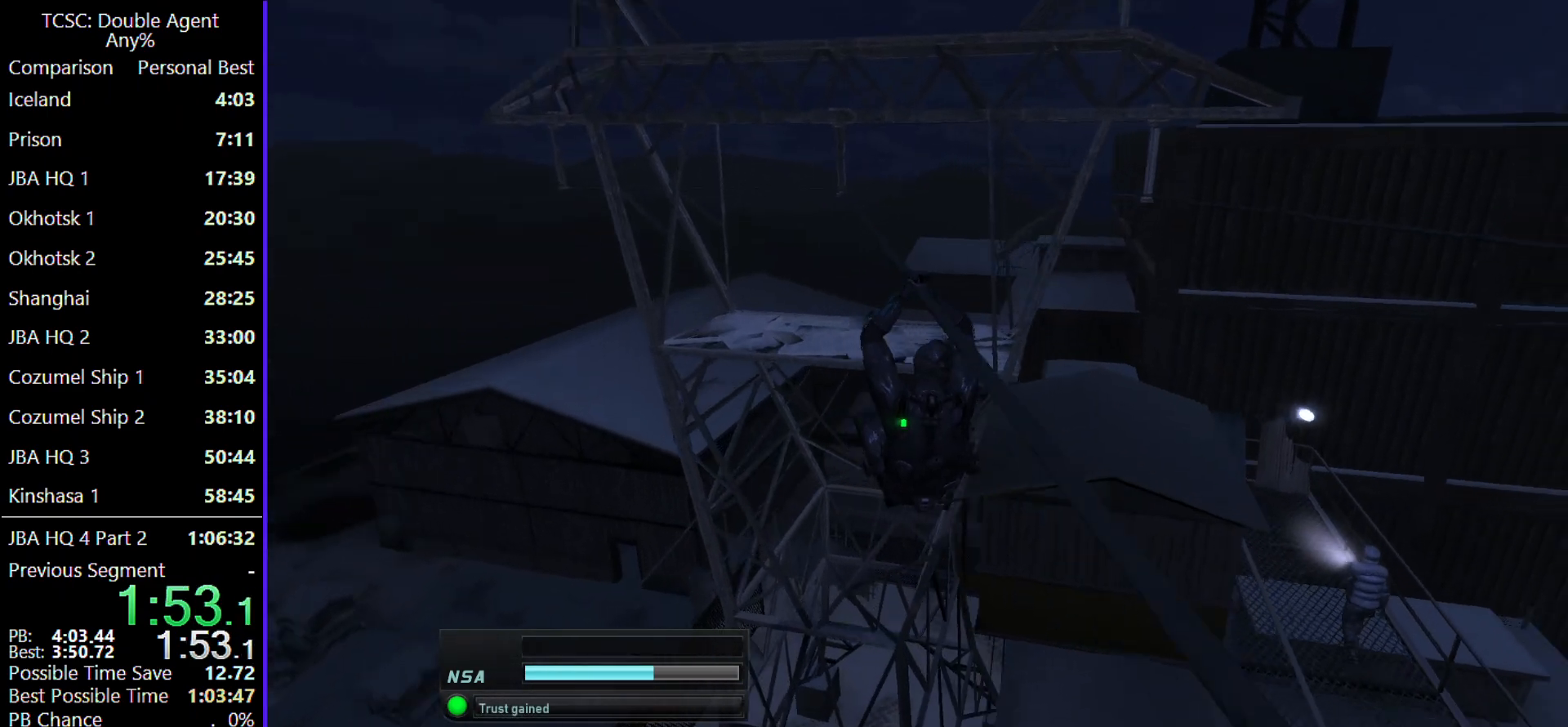
{"keys": ["w"], "mouse": [], "events": [[67, "mouse_wheel", "up"]]}
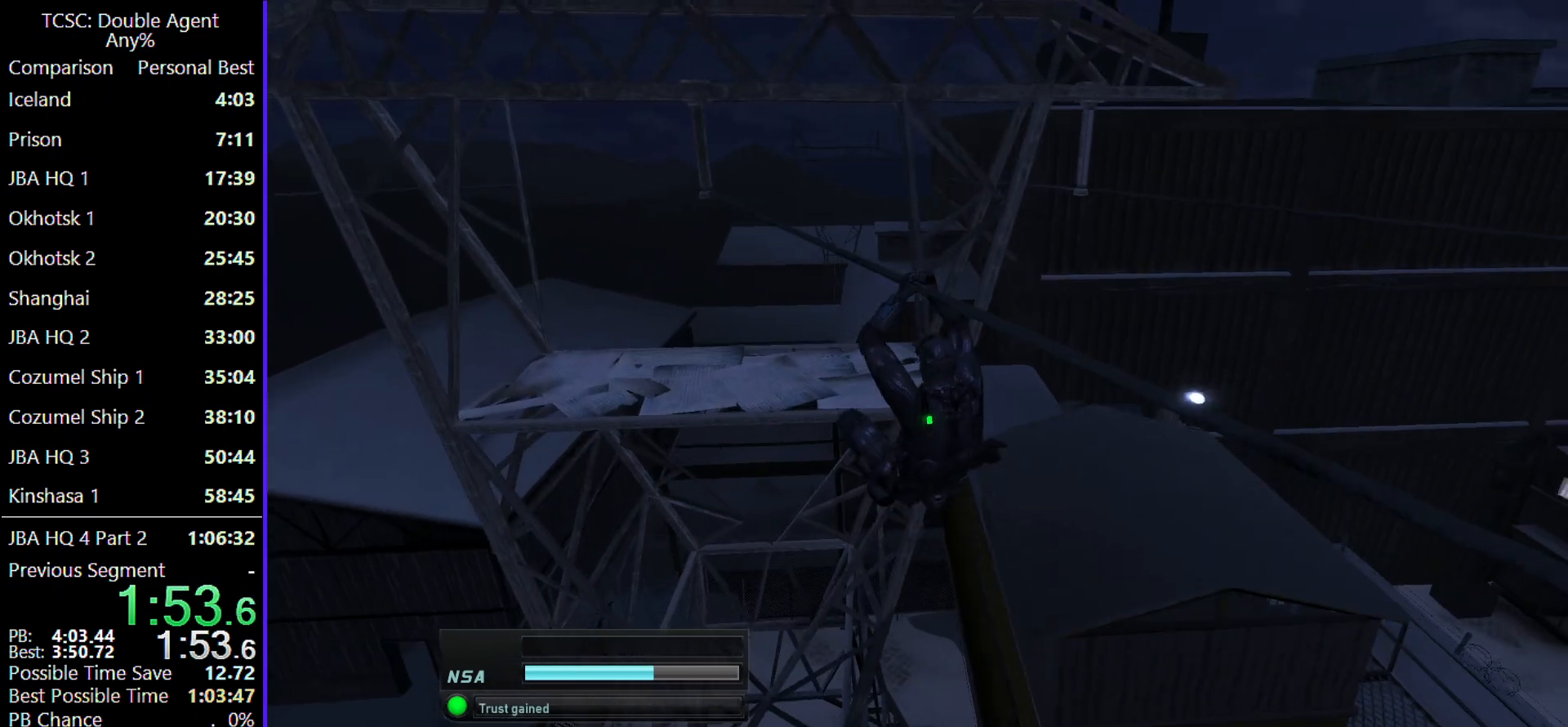
{"keys": ["w"], "mouse": [], "events": [[300, "mouse_wheel", "down"], [400, "mouse_wheel", "up"]]}
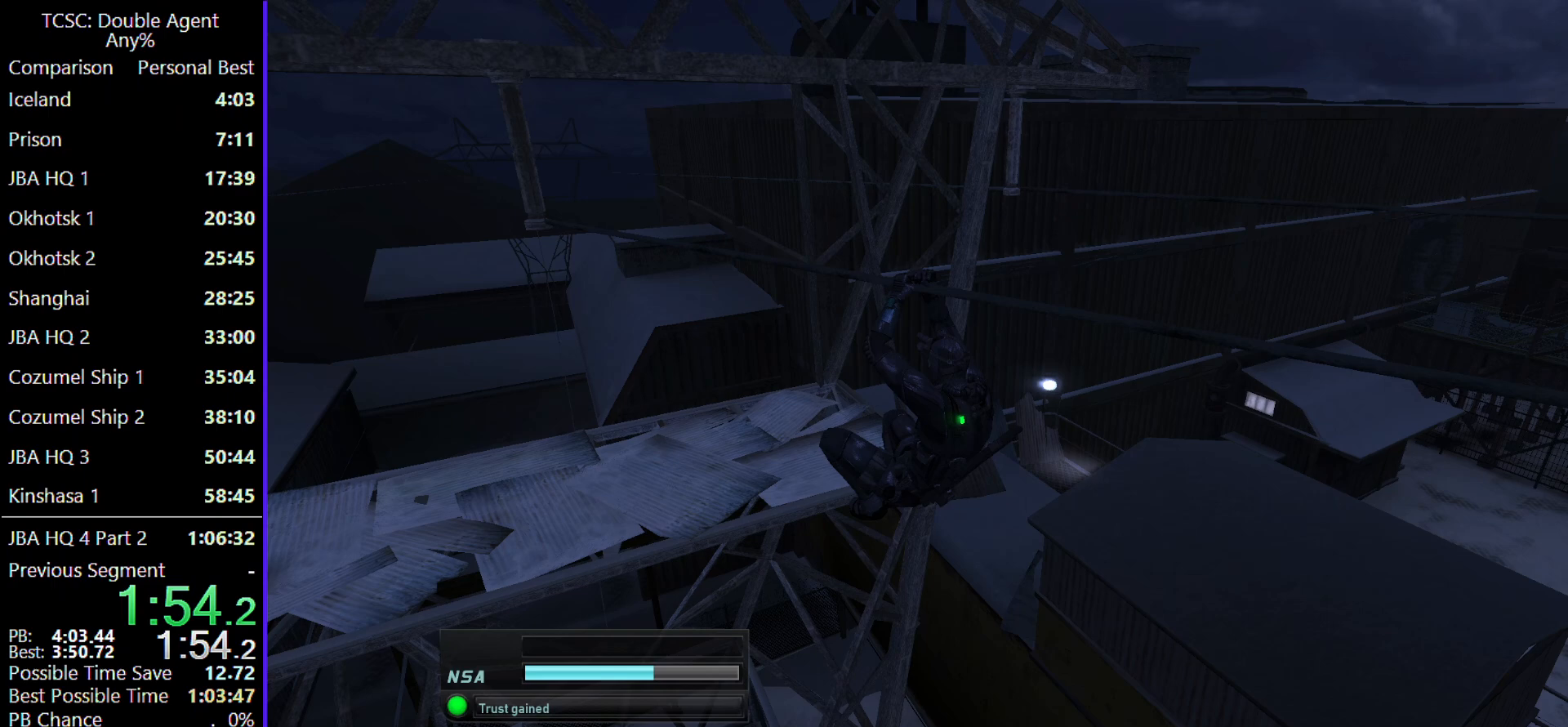
{"keys": ["w"], "mouse": [], "events": []}
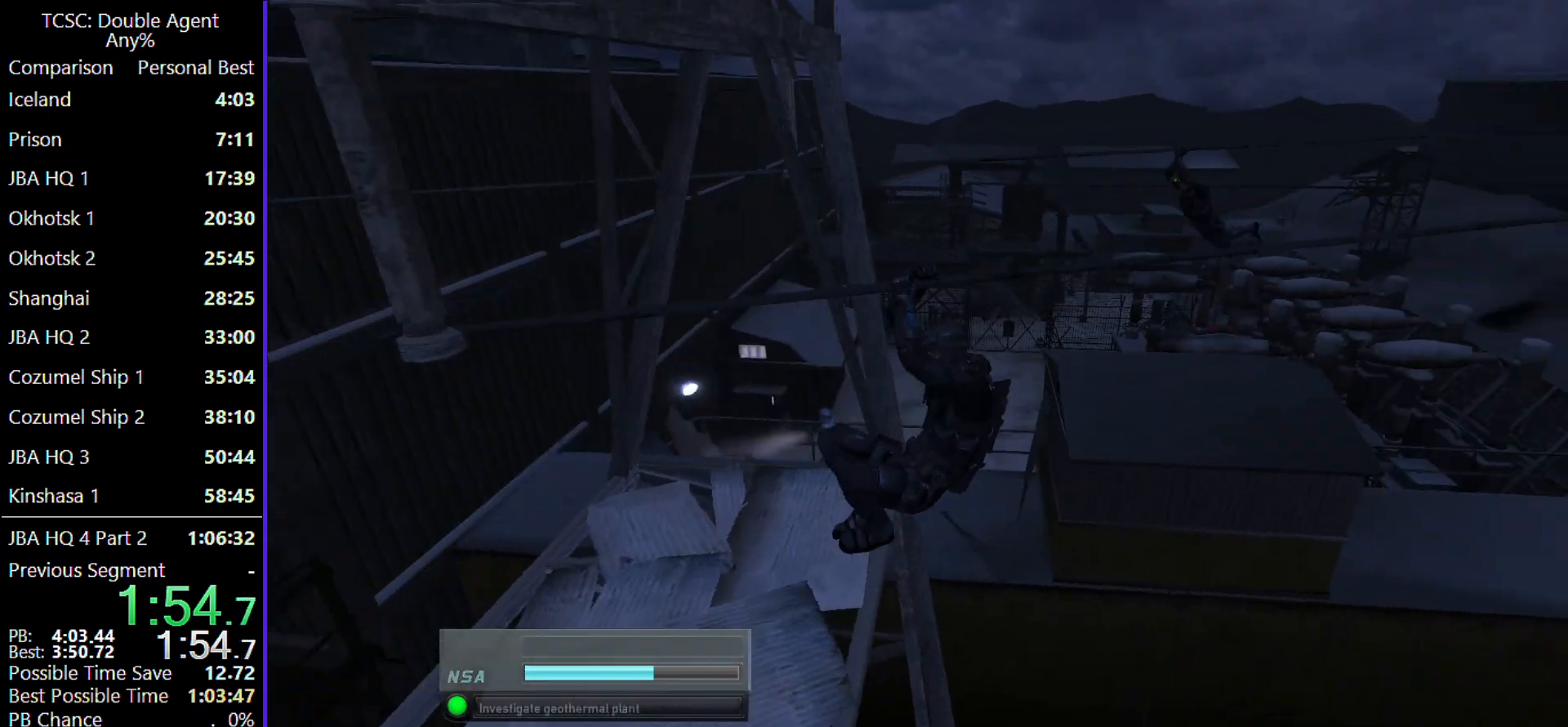
{"keys": ["w"], "mouse": [], "events": []}